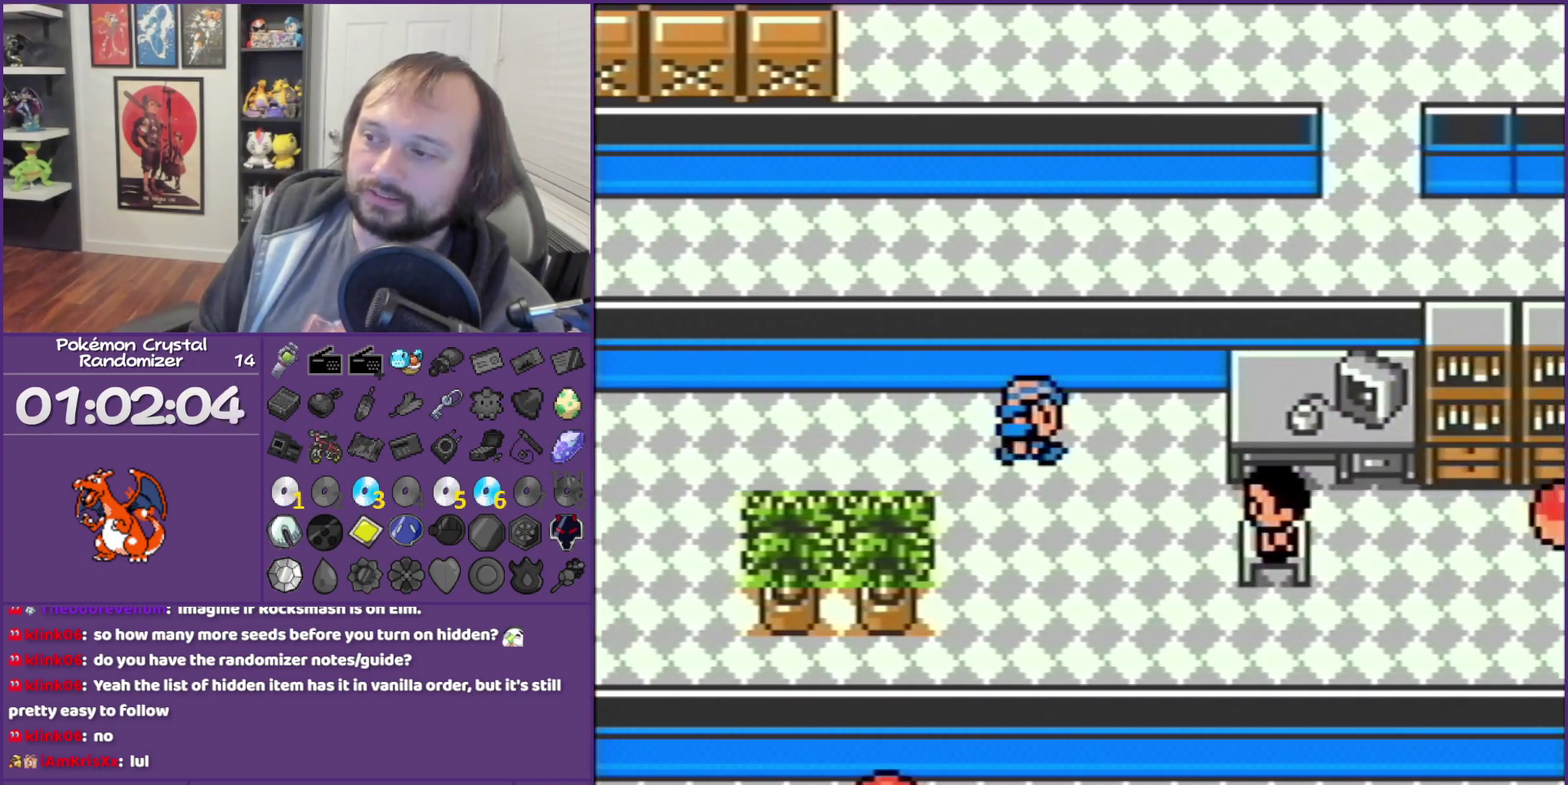
Gameplay with a controller (Nintendo layout); each line is a JSON object with the inputs held at the frame after it. "events" lists button and stick changes between this image and that frame as [ms after this image, input, new state], when the widget could be followed in between. Not read: L3 R3 left_stick.
{"buttons": ["B", "DPAD_DOWN"], "events": [[317, "DPAD_DOWN", "down"], [317, "DPAD_RIGHT", "up"]]}
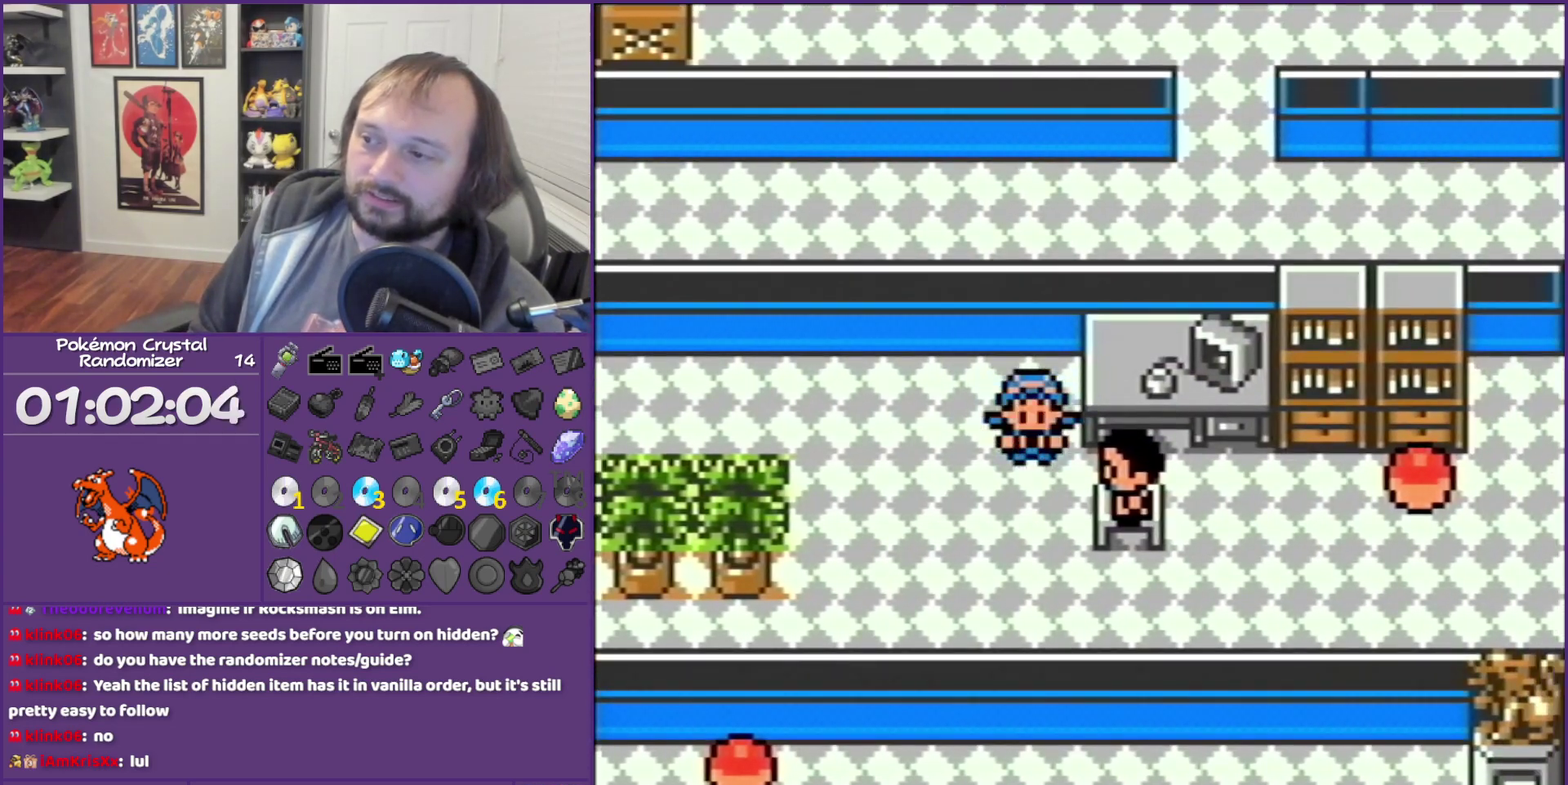
{"buttons": ["B"], "events": [[283, "DPAD_DOWN", "up"]]}
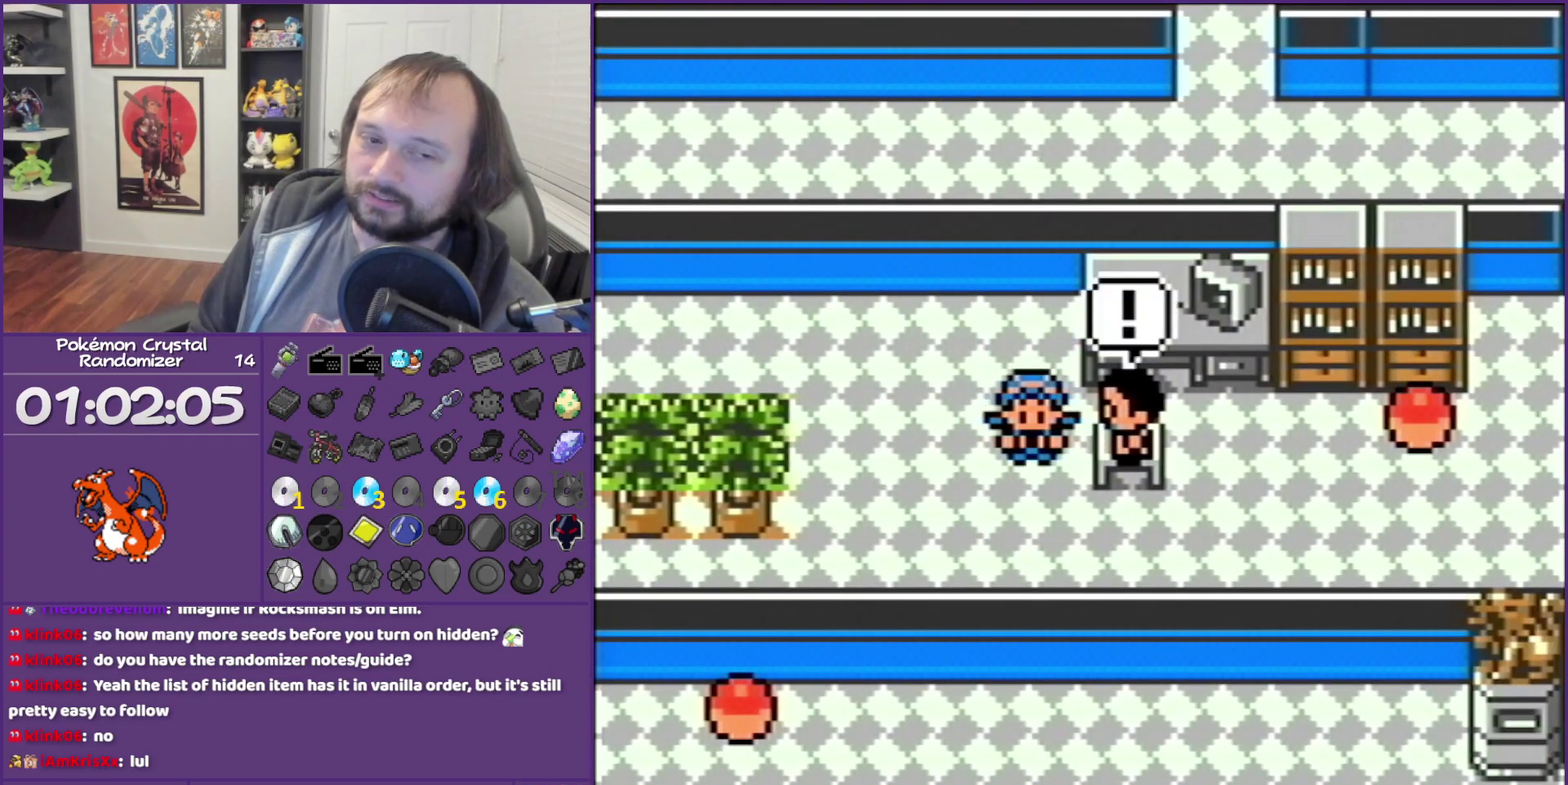
{"buttons": ["B"], "events": []}
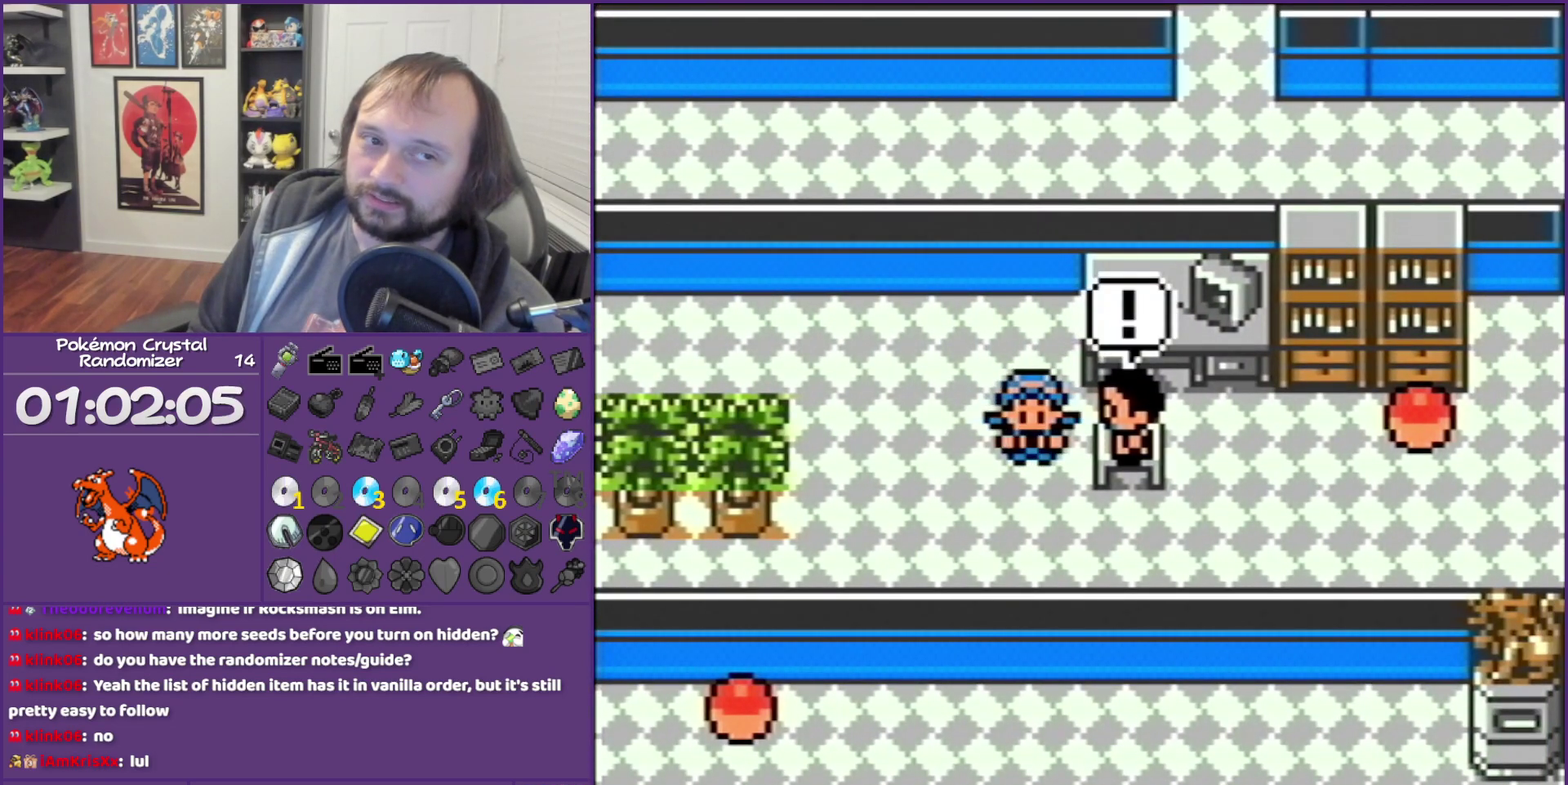
{"buttons": ["B"], "events": []}
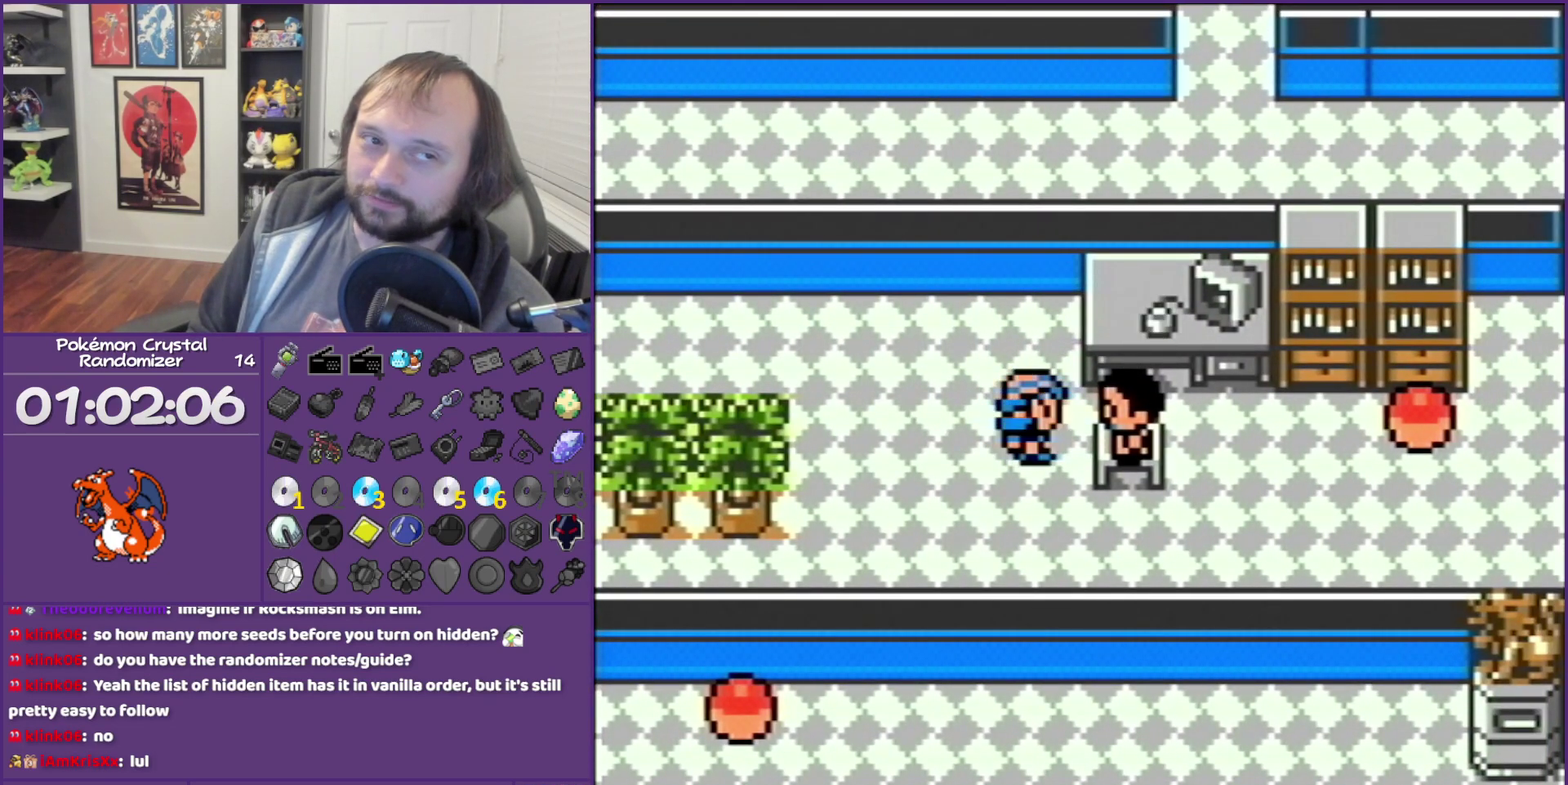
{"buttons": ["B"], "events": []}
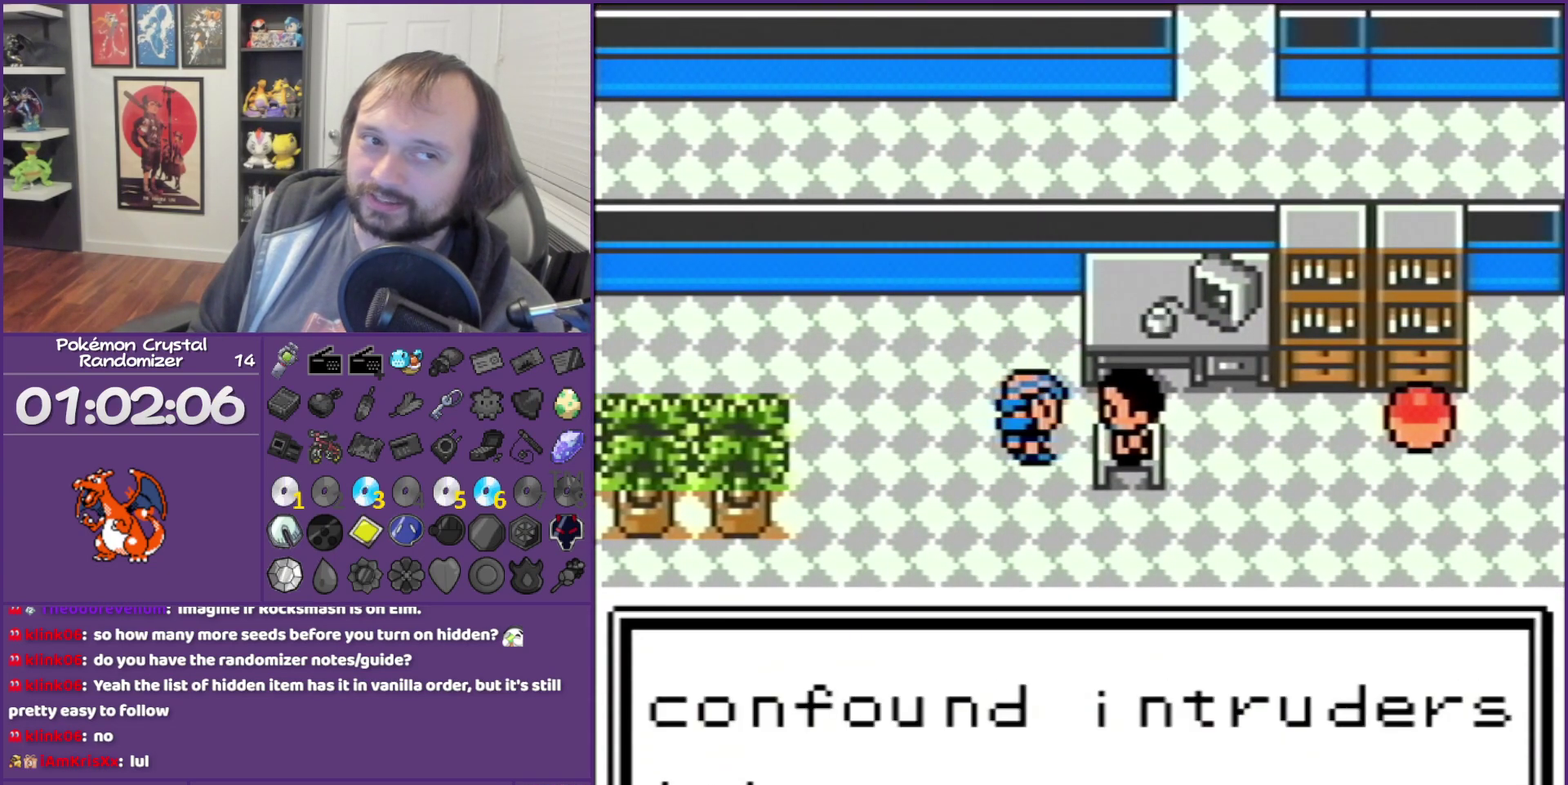
{"buttons": ["B"], "events": []}
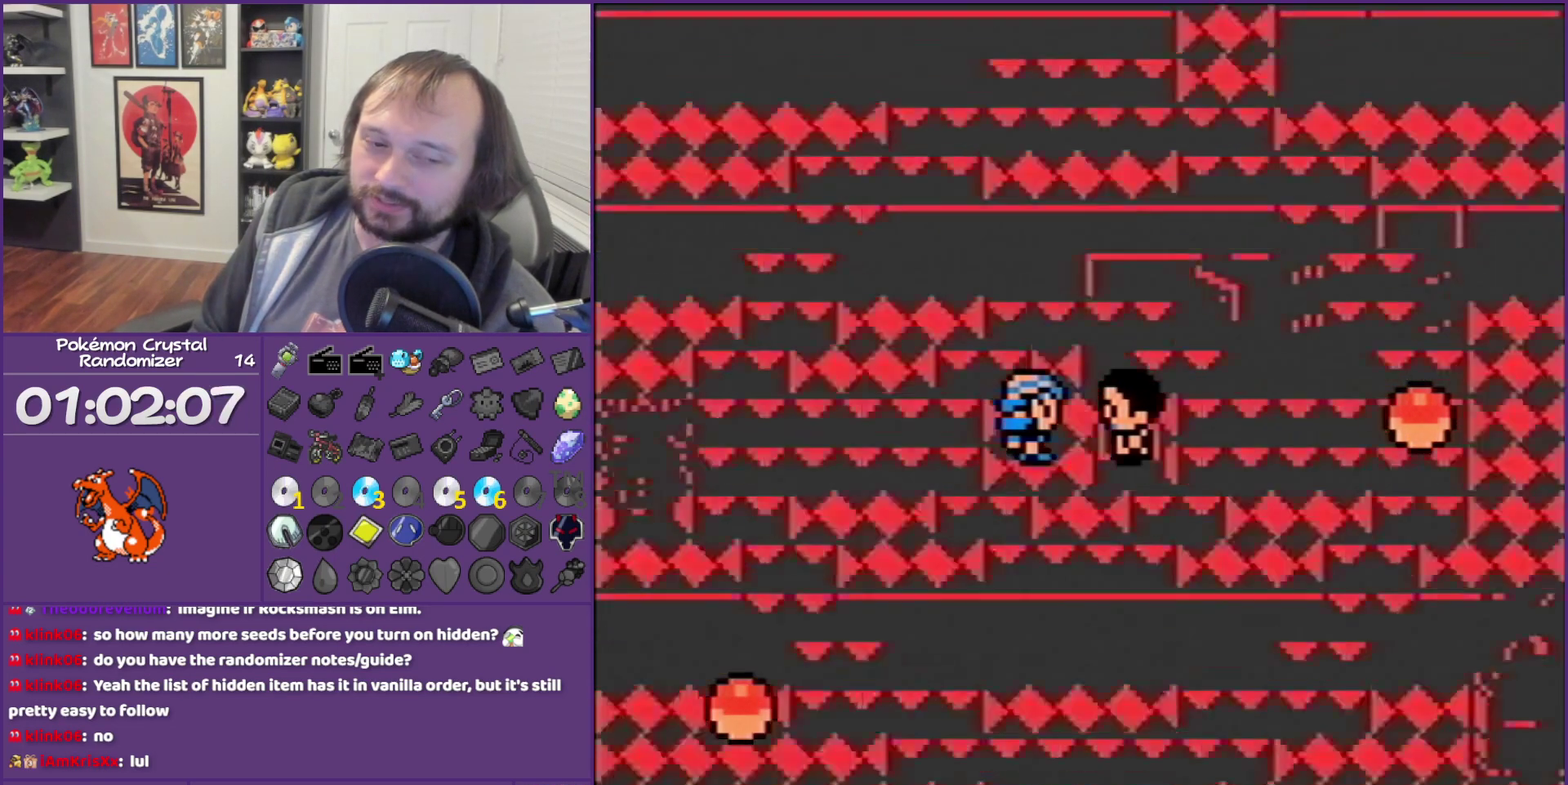
{"buttons": ["B"], "events": []}
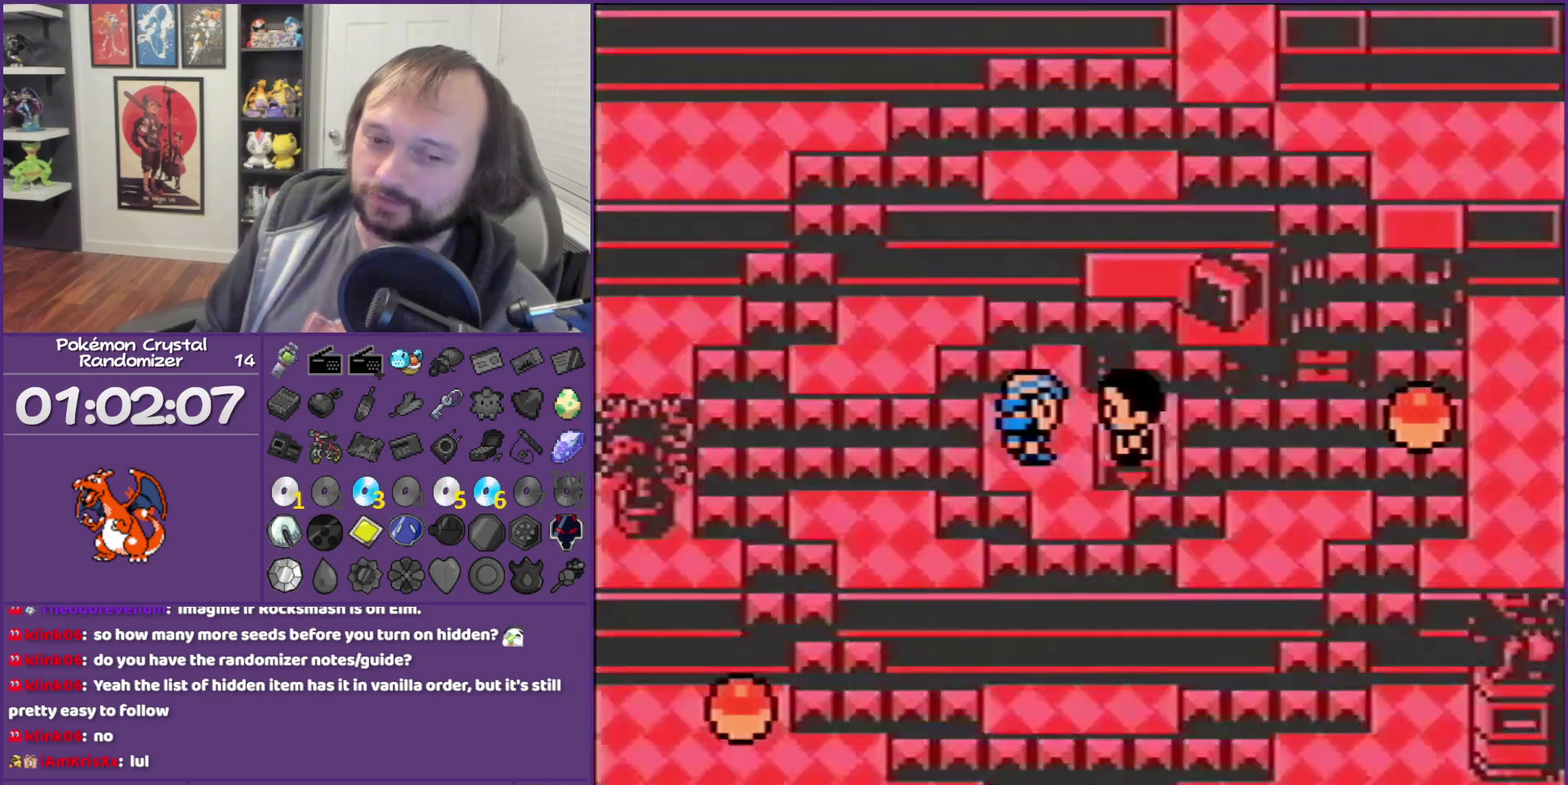
{"buttons": ["B"], "events": []}
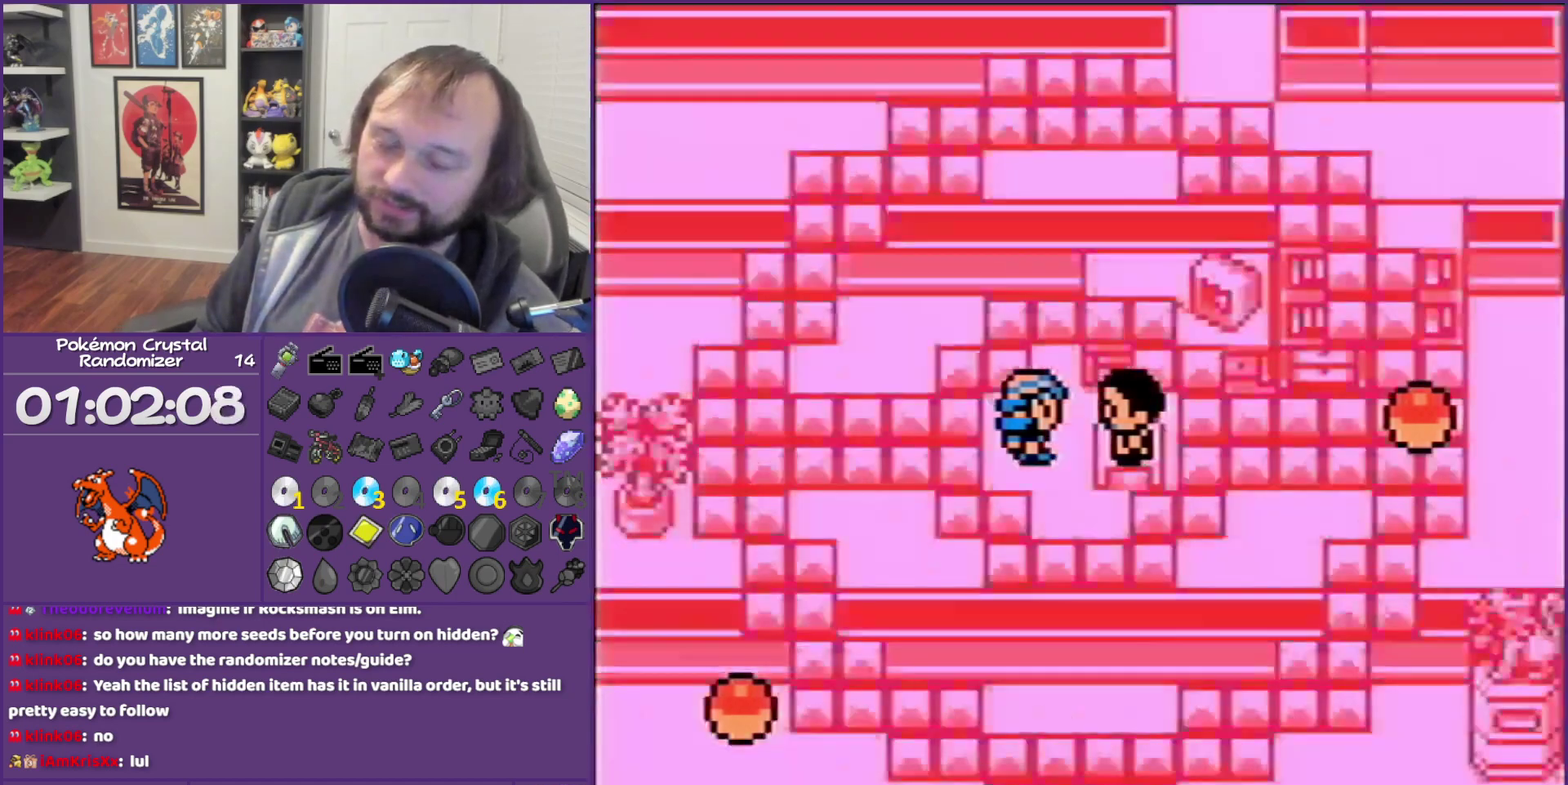
{"buttons": ["B"], "events": []}
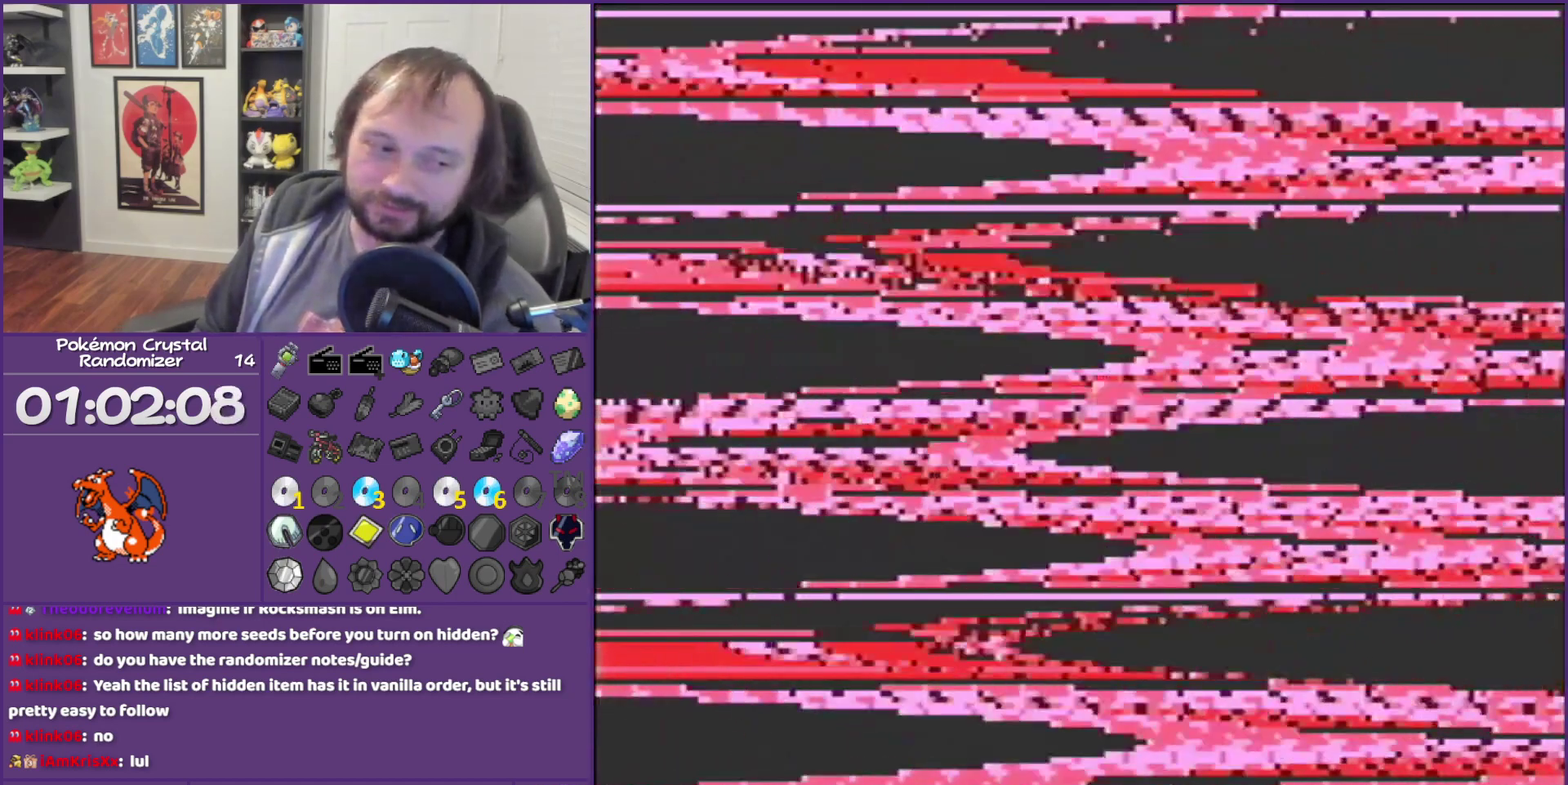
{"buttons": ["B"], "events": []}
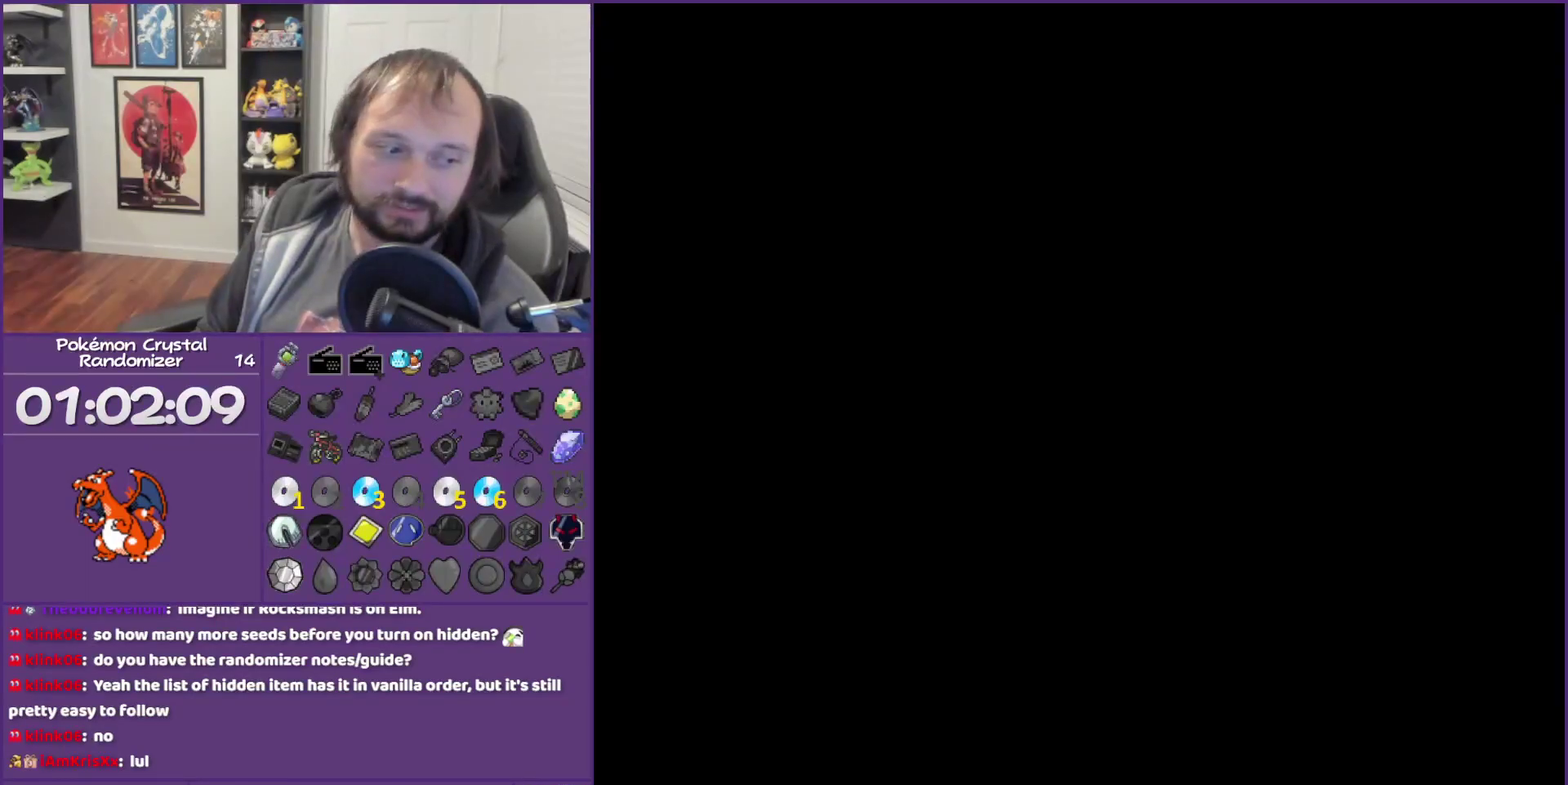
{"buttons": ["B"], "events": []}
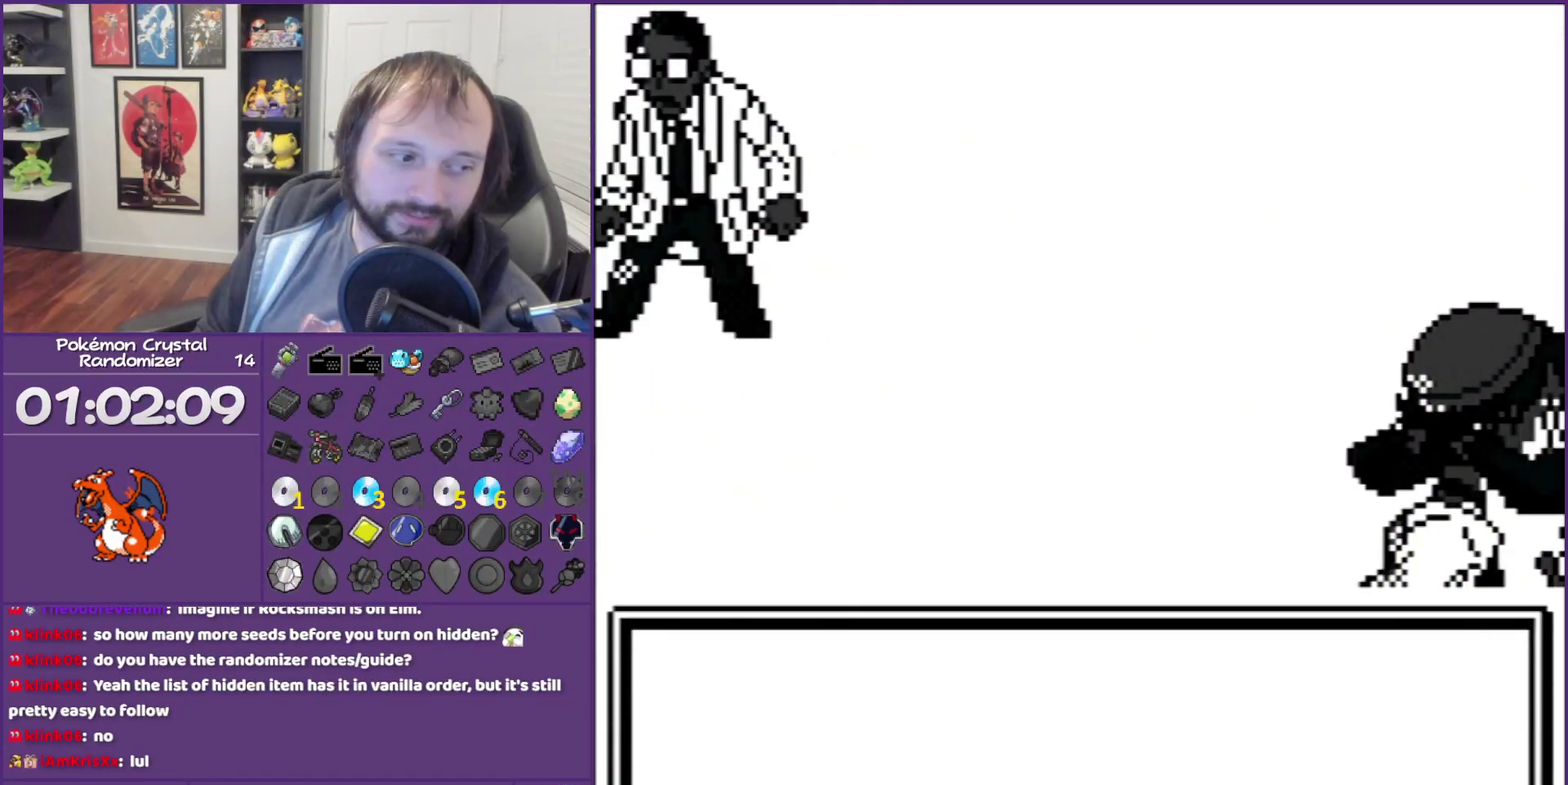
{"buttons": ["B"], "events": []}
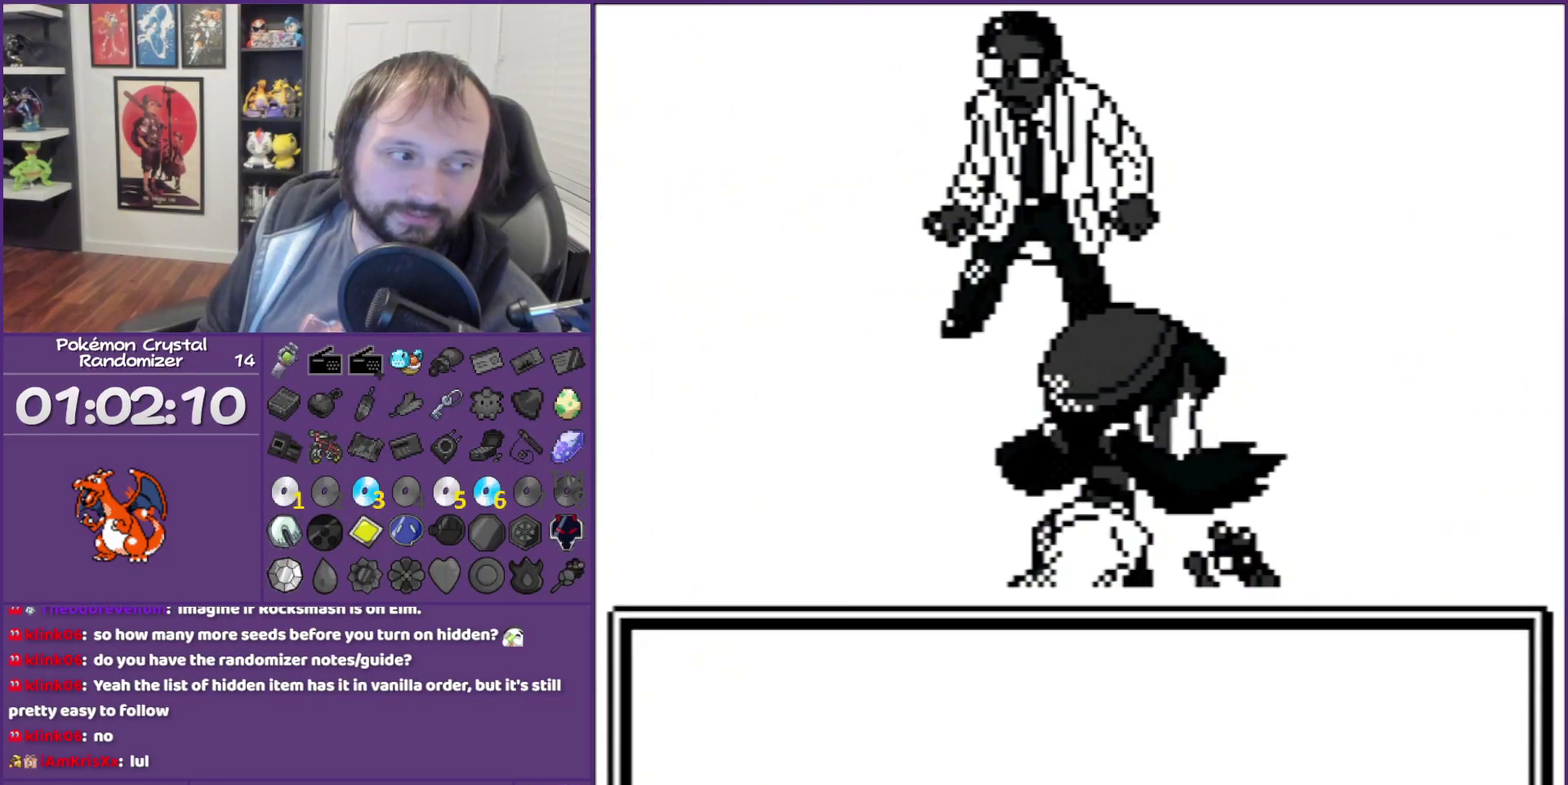
{"buttons": ["B"], "events": []}
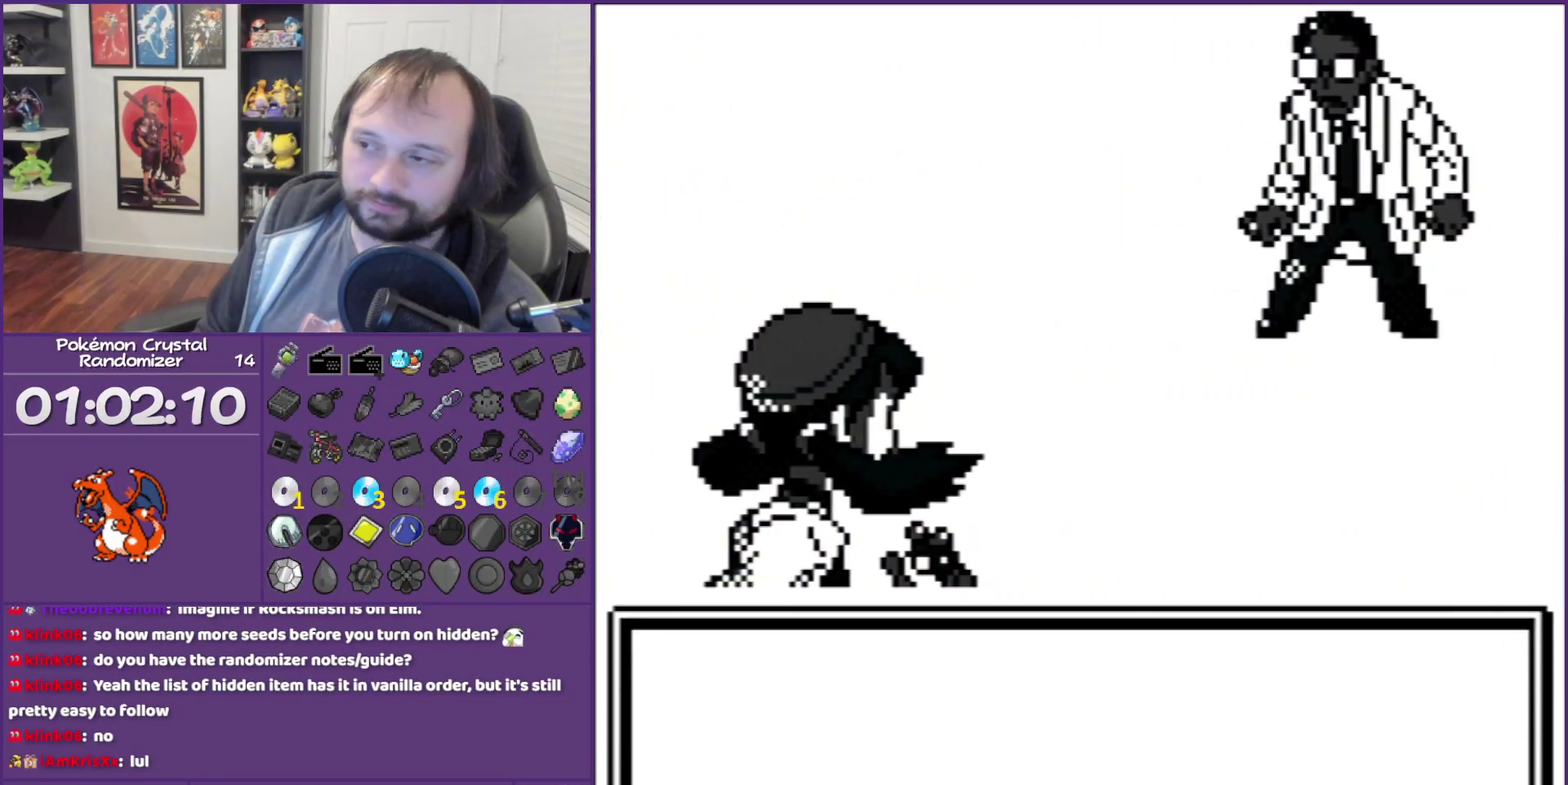
{"buttons": ["B"], "events": []}
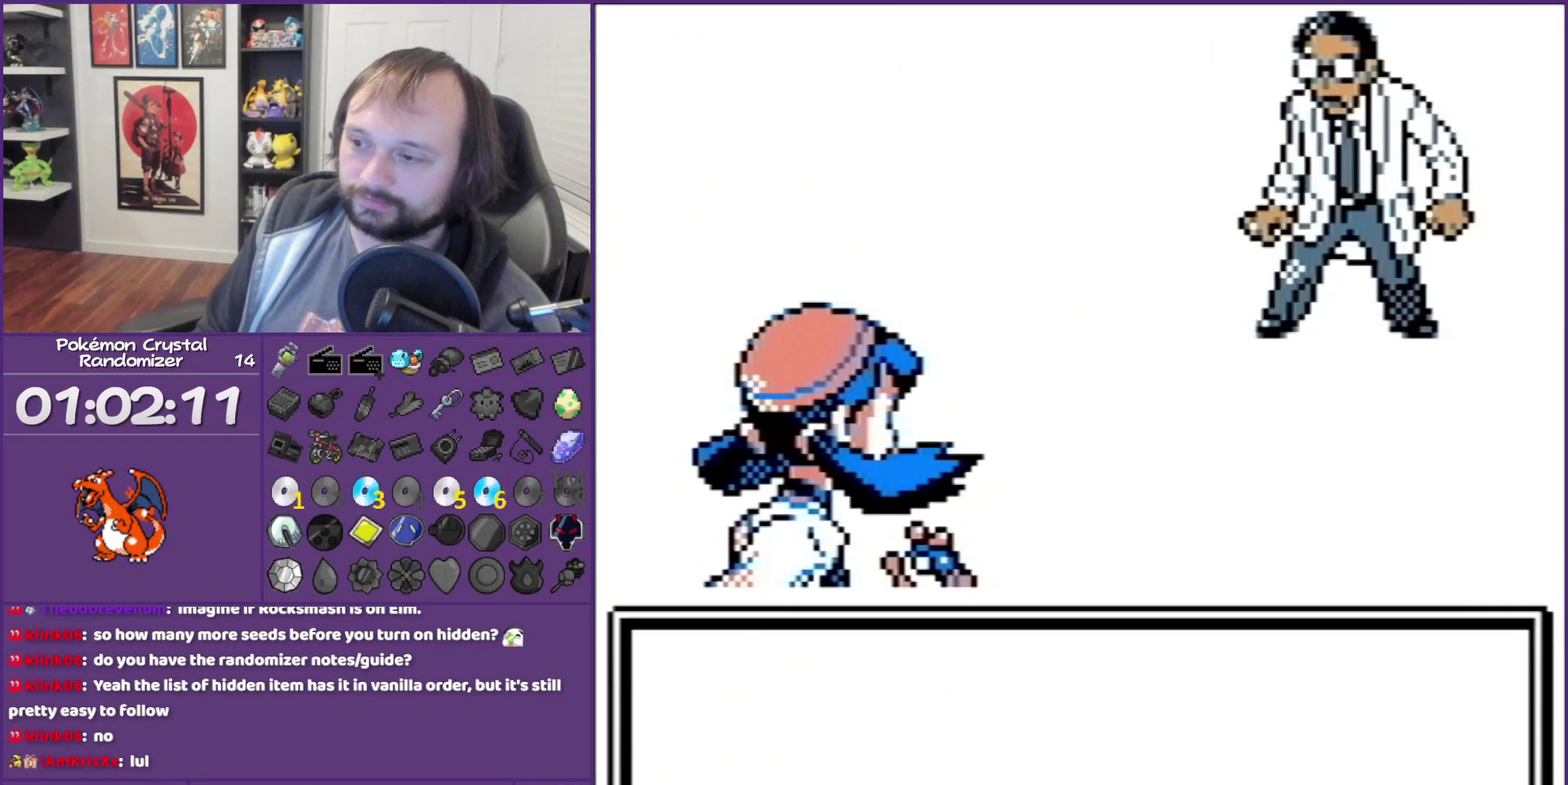
{"buttons": ["B"], "events": []}
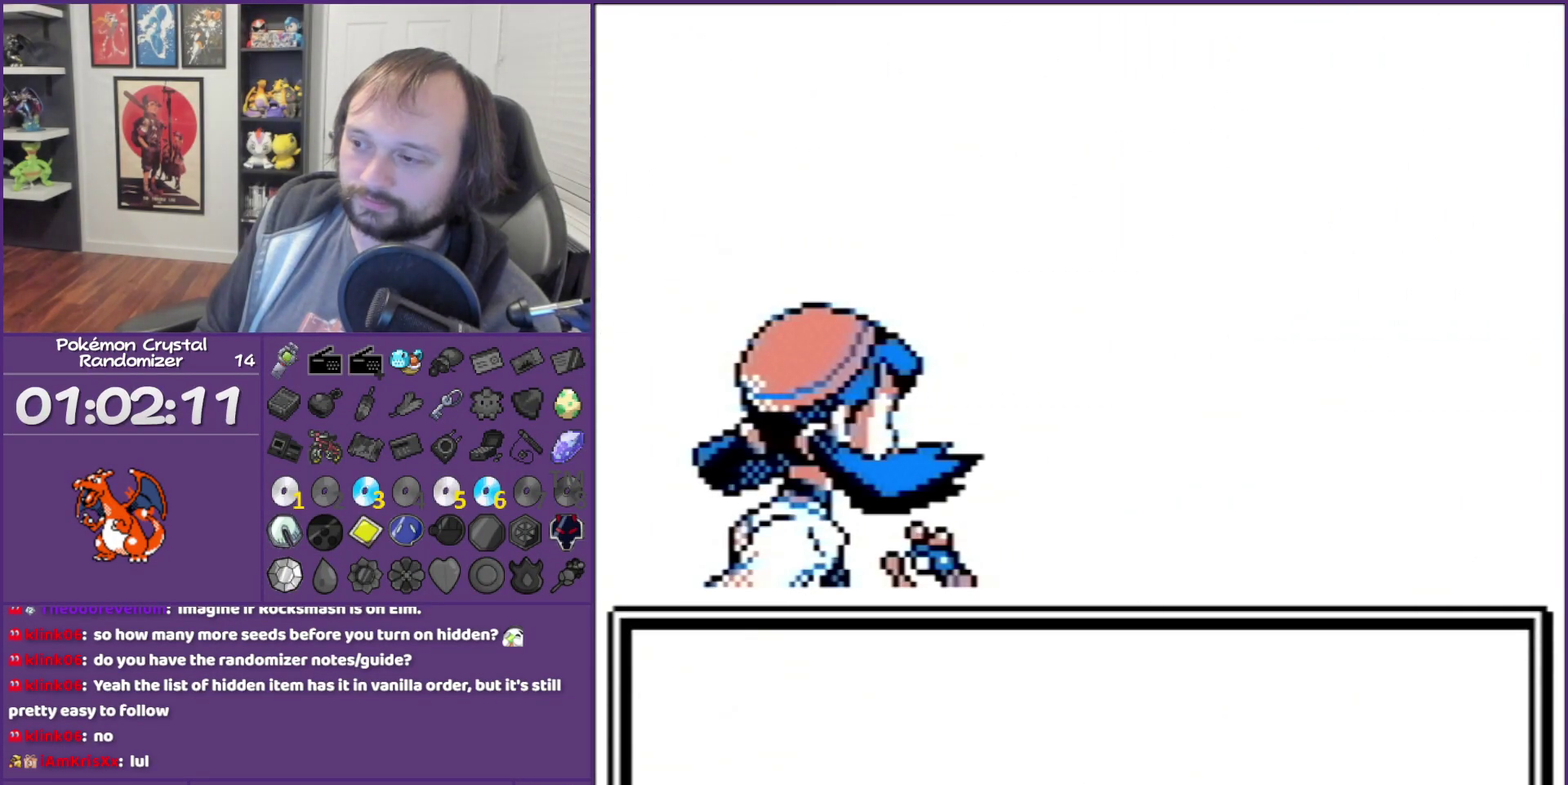
{"buttons": ["B"], "events": []}
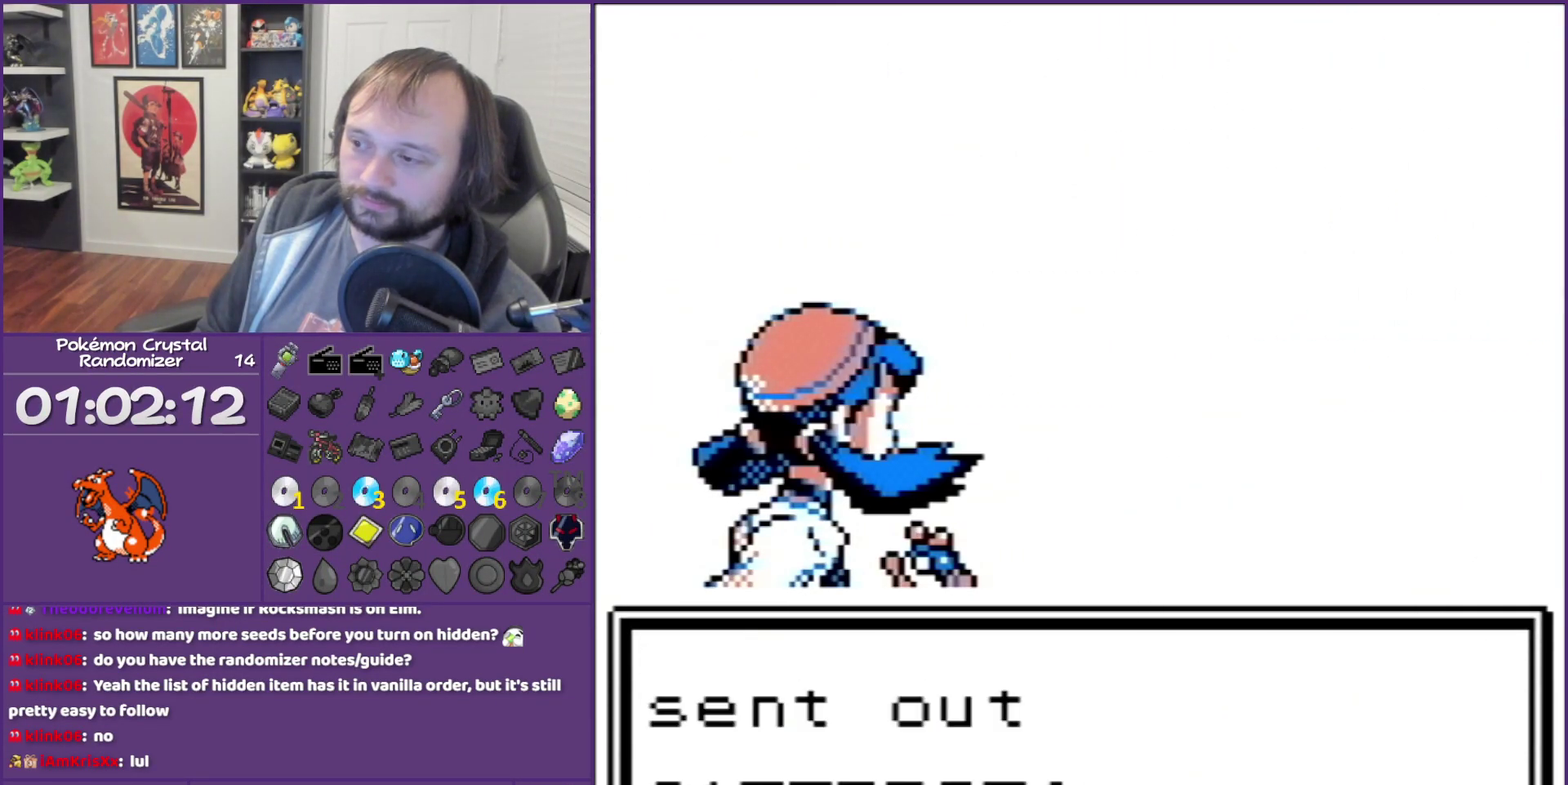
{"buttons": ["B"], "events": []}
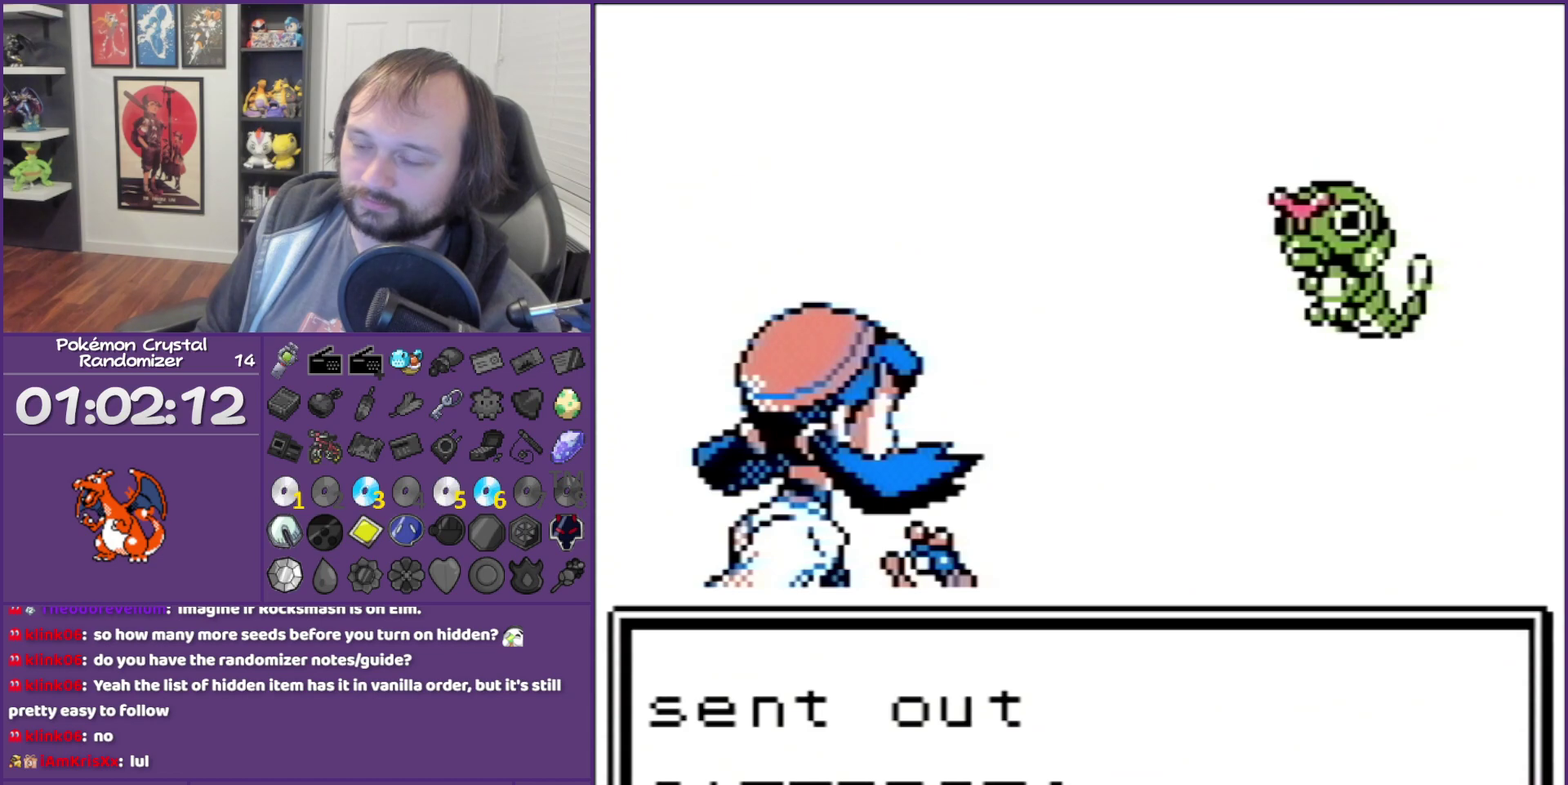
{"buttons": ["B"], "events": []}
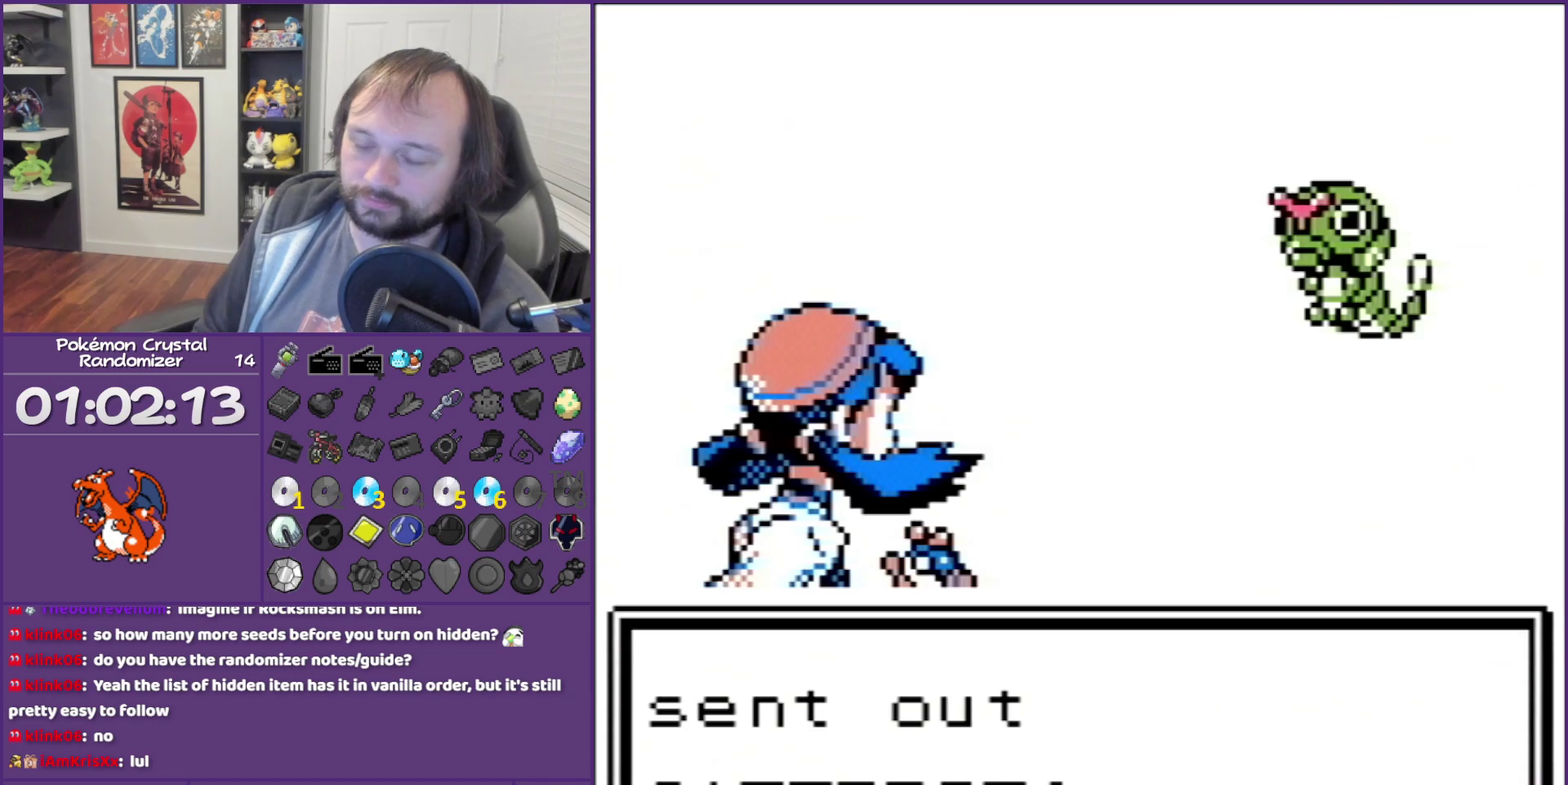
{"buttons": ["B"], "events": []}
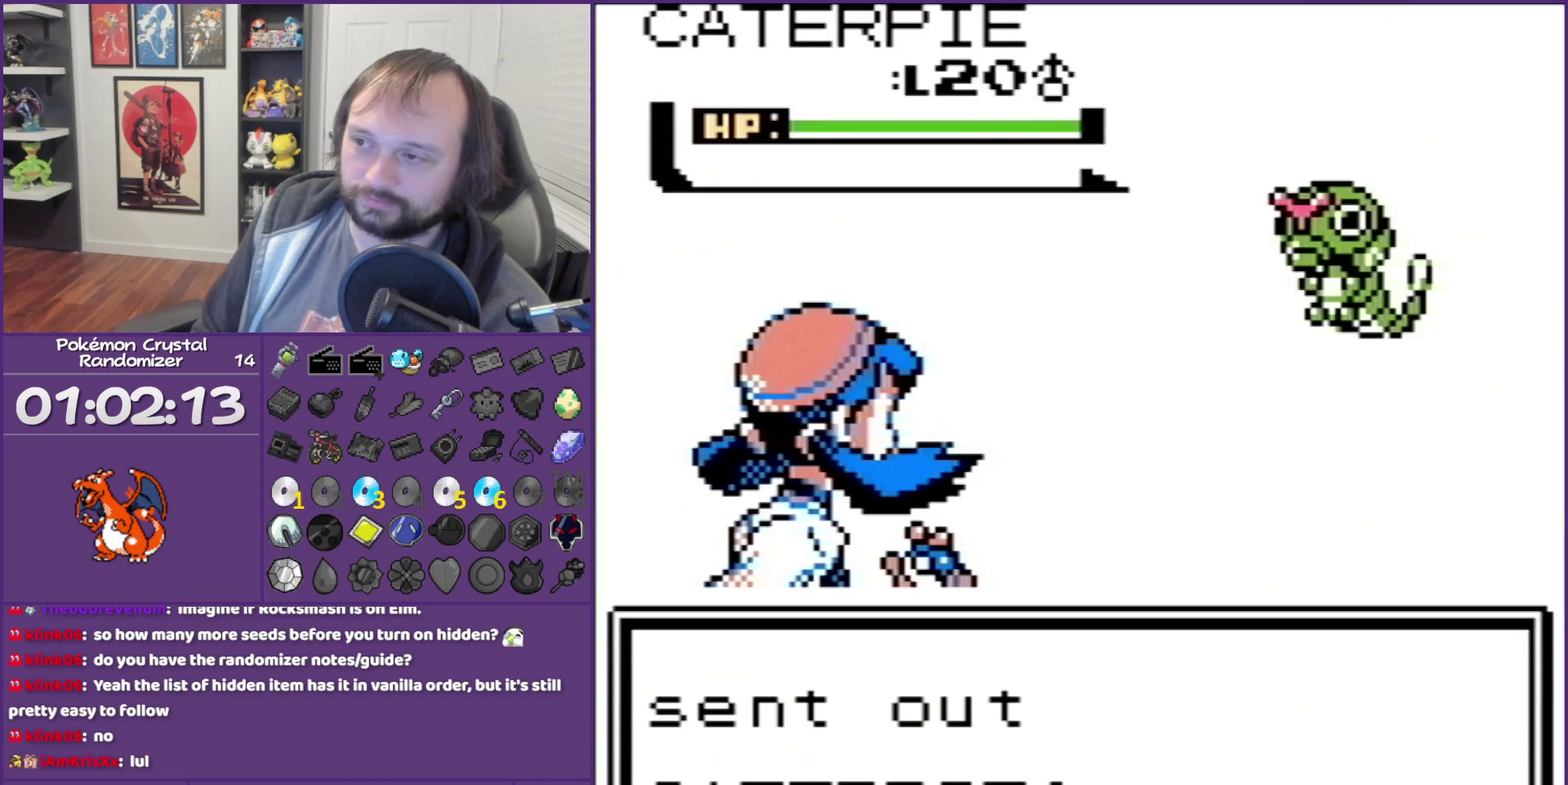
{"buttons": ["B"], "events": []}
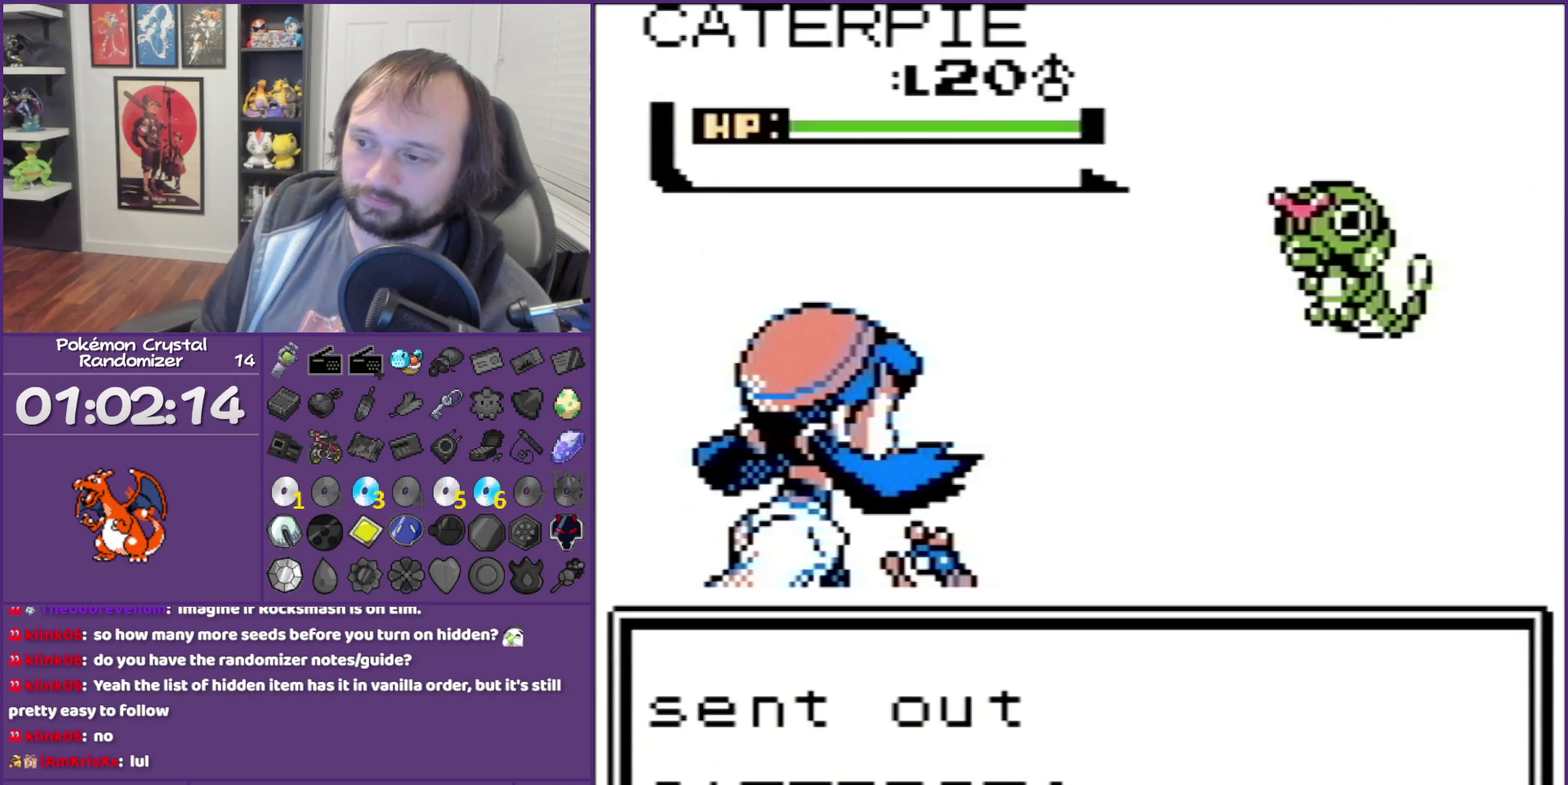
{"buttons": ["B"], "events": []}
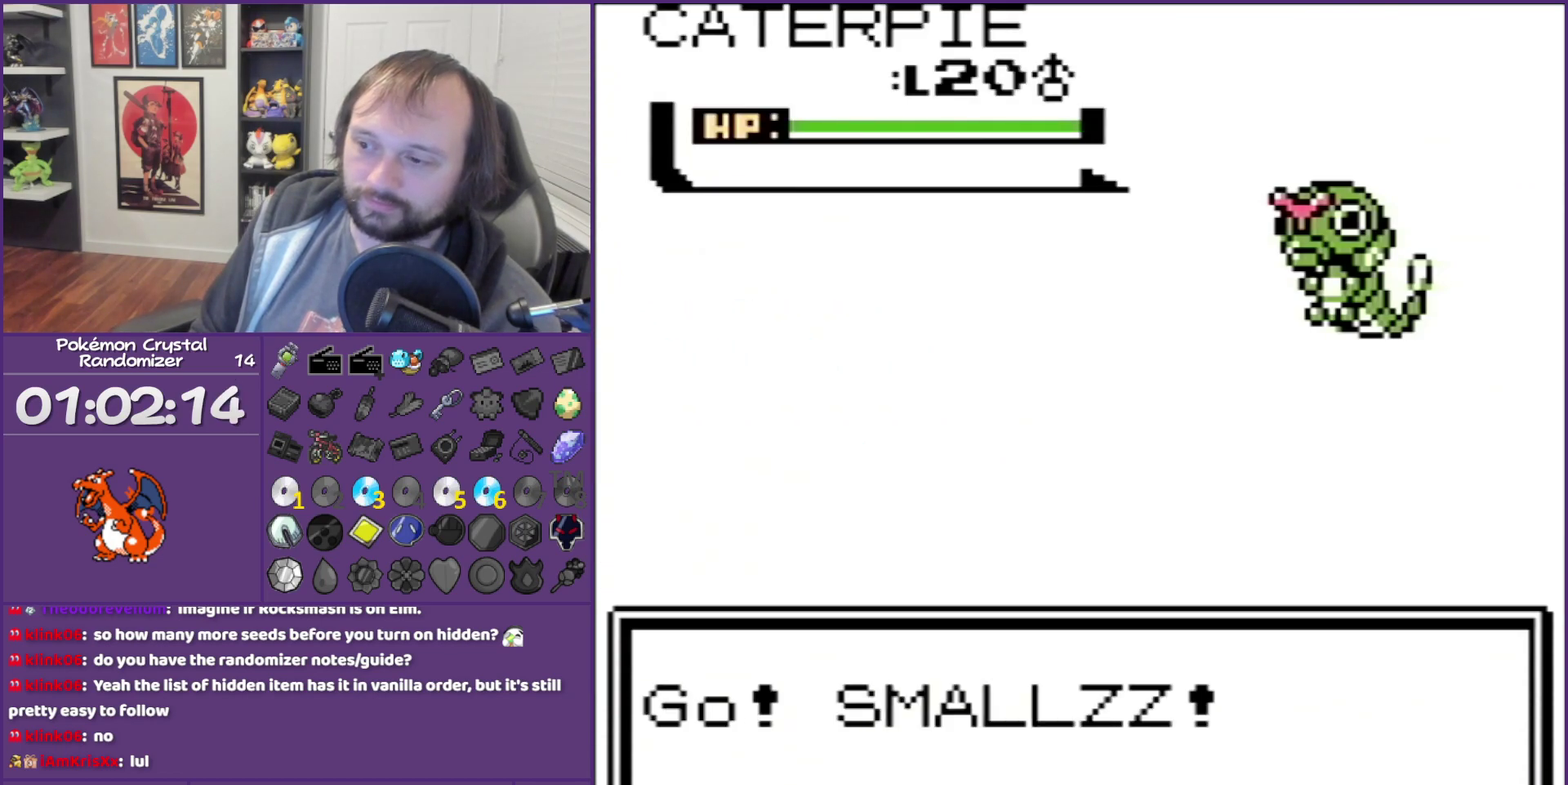
{"buttons": ["B"], "events": []}